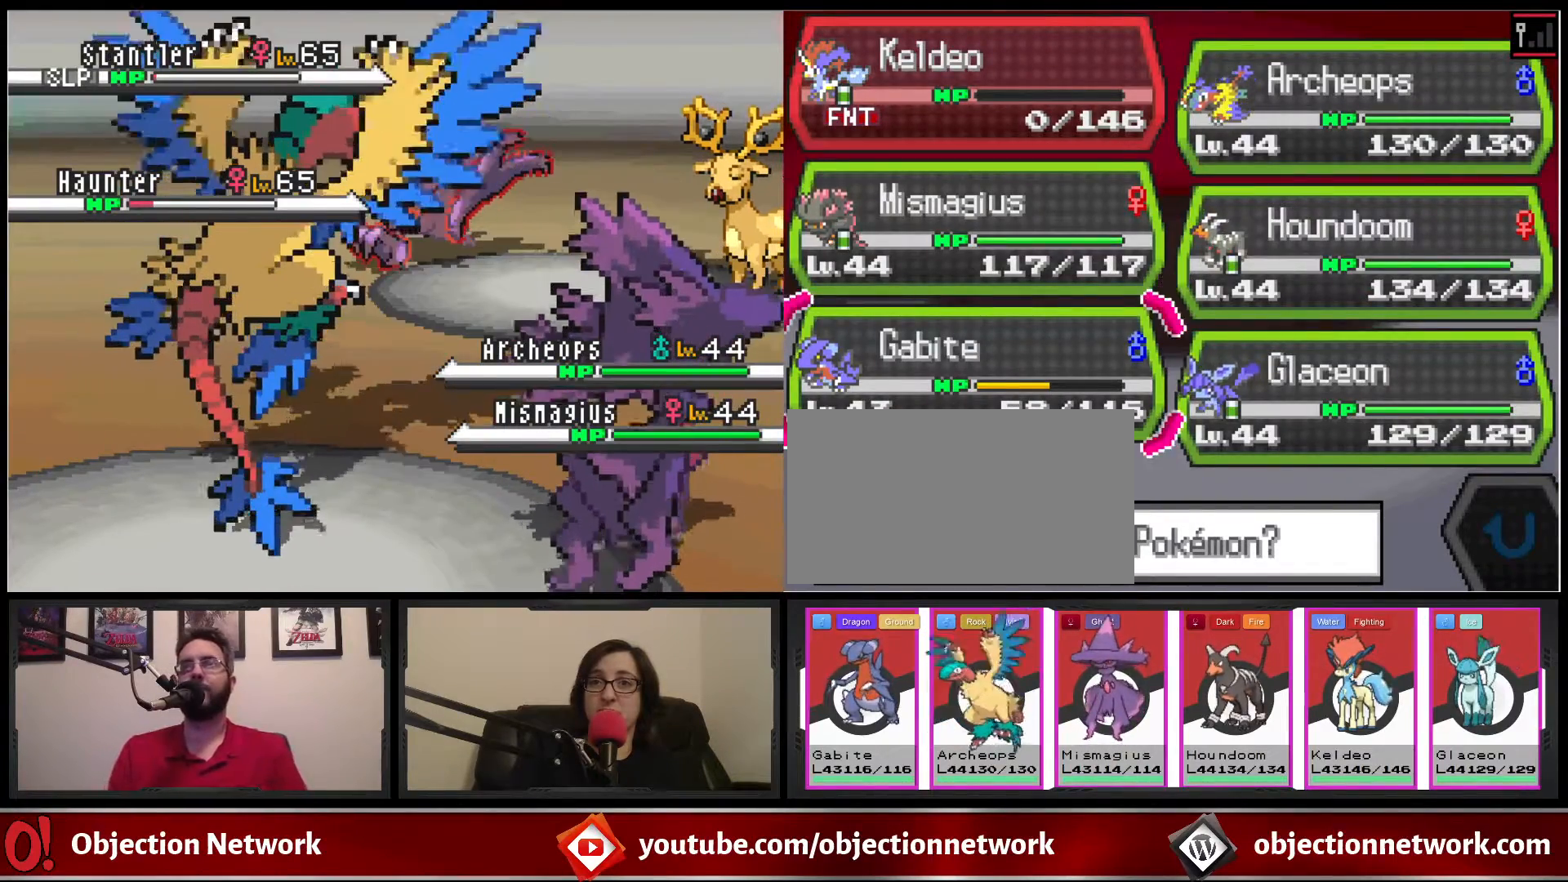
Gameplay with a controller (Nintendo layout); each line is a JSON object with the inputs held at the frame after it. "events" lists button and stick changes between this image and that frame as [ms after this image, input, new state], when the widget could be followed in between. Not read: L1 L3 R1 R3.
{"buttons": [], "events": [[50, "A", "down"], [167, "A", "up"], [417, "A", "down"], [483, "A", "up"]]}
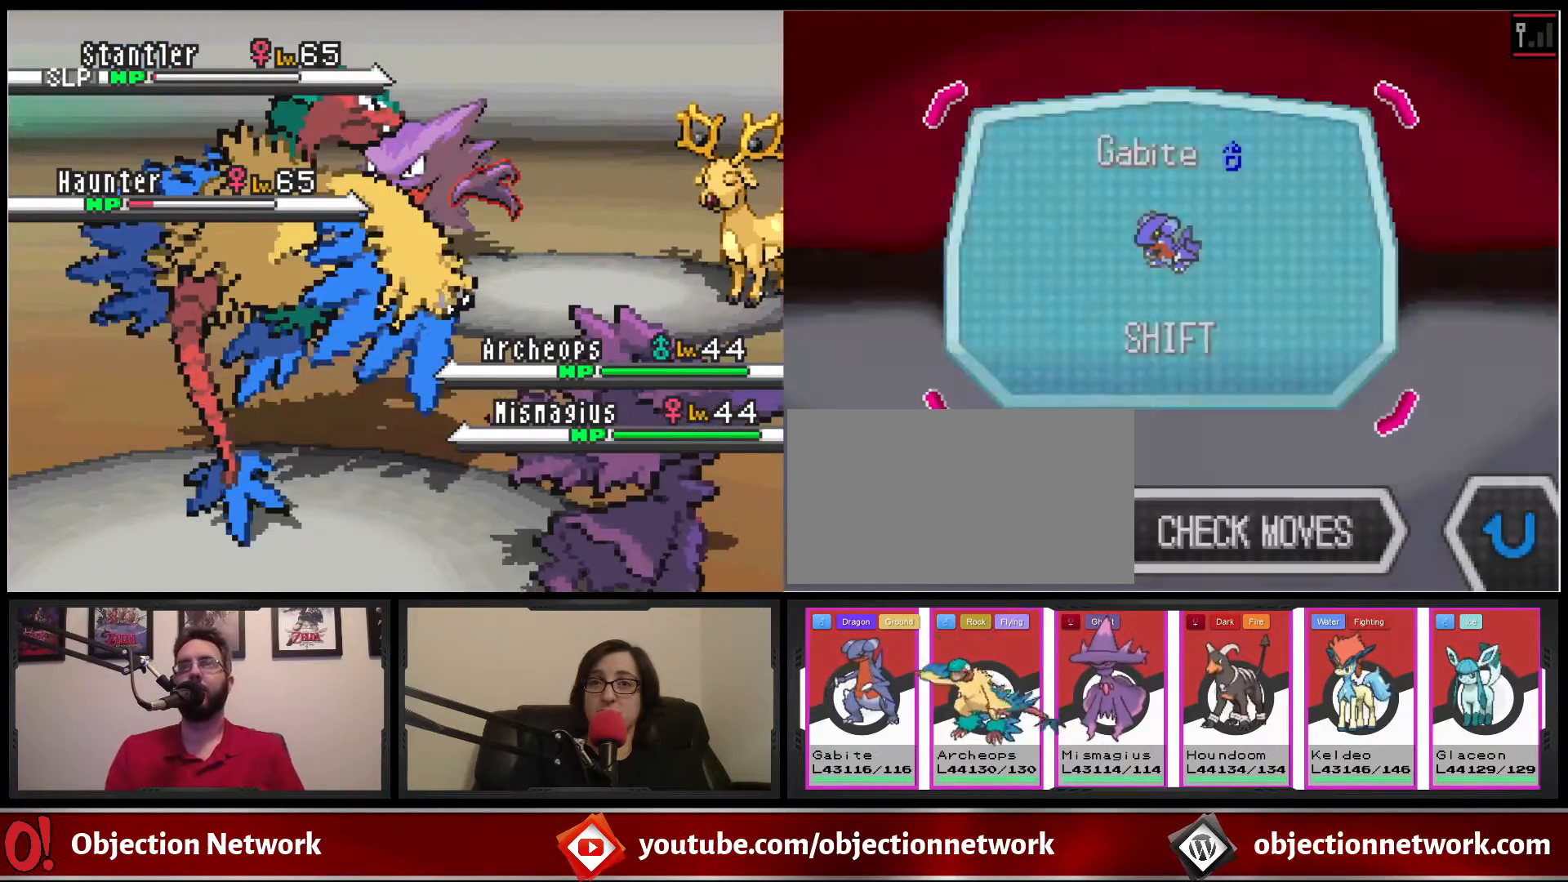
{"buttons": [], "events": []}
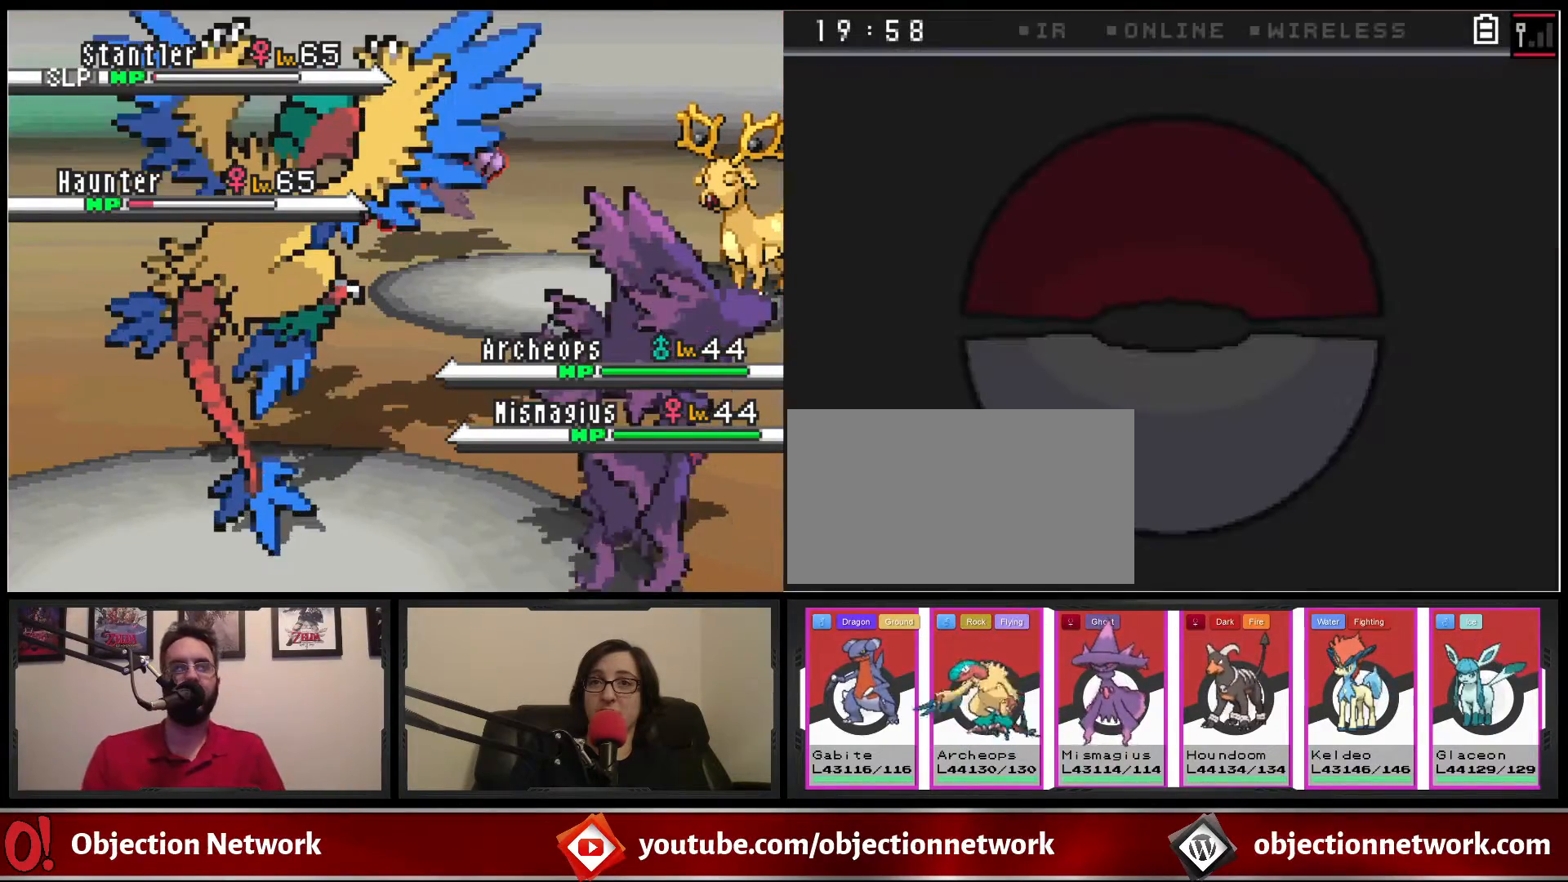
{"buttons": [], "events": []}
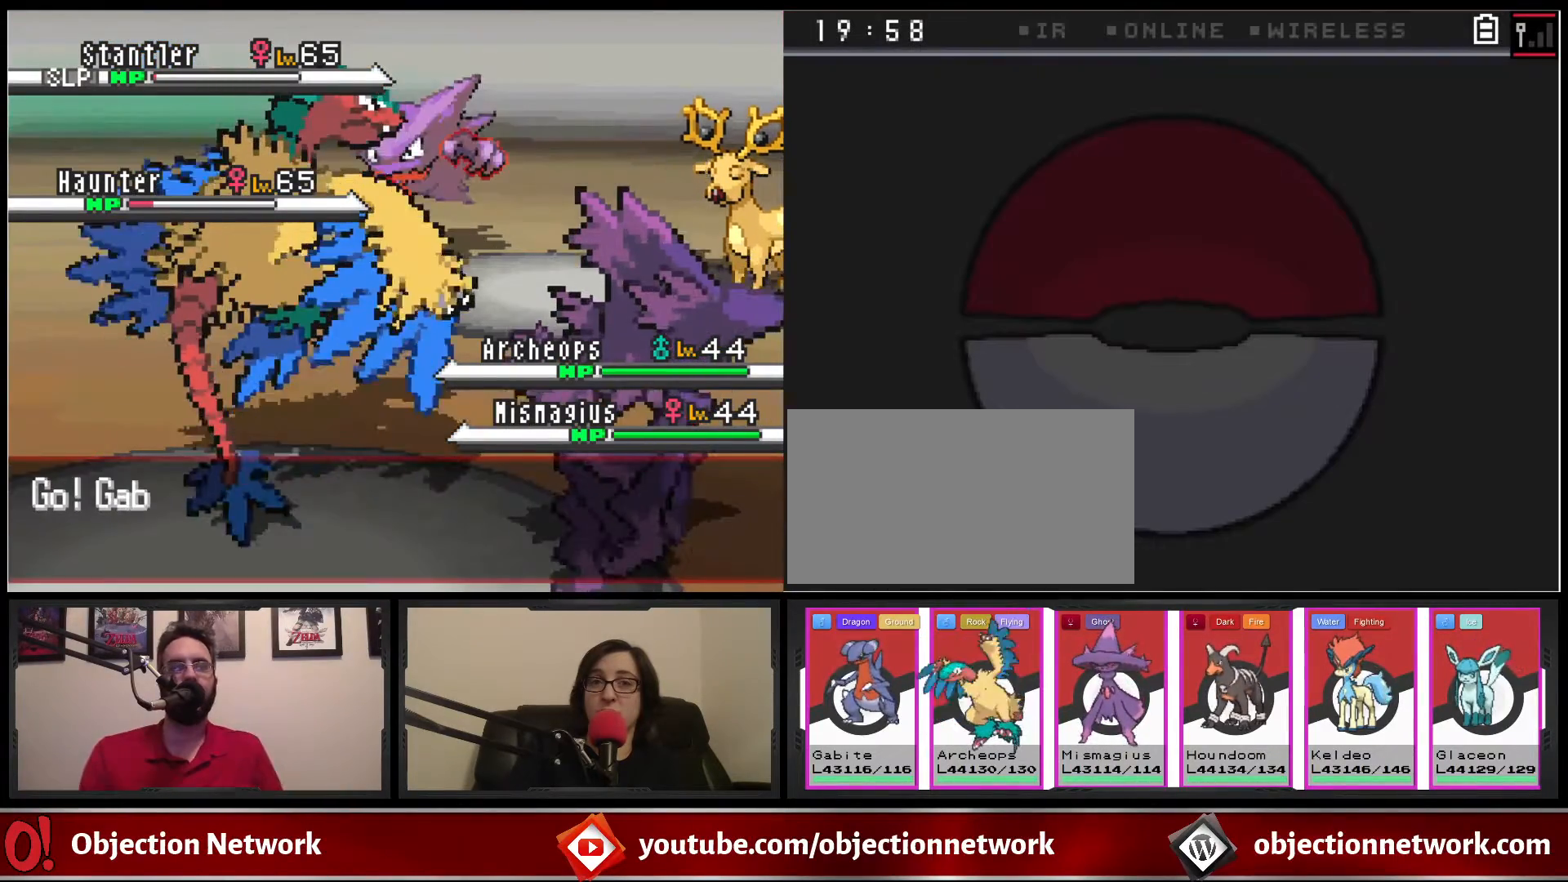
{"buttons": ["A"], "events": [[450, "A", "down"]]}
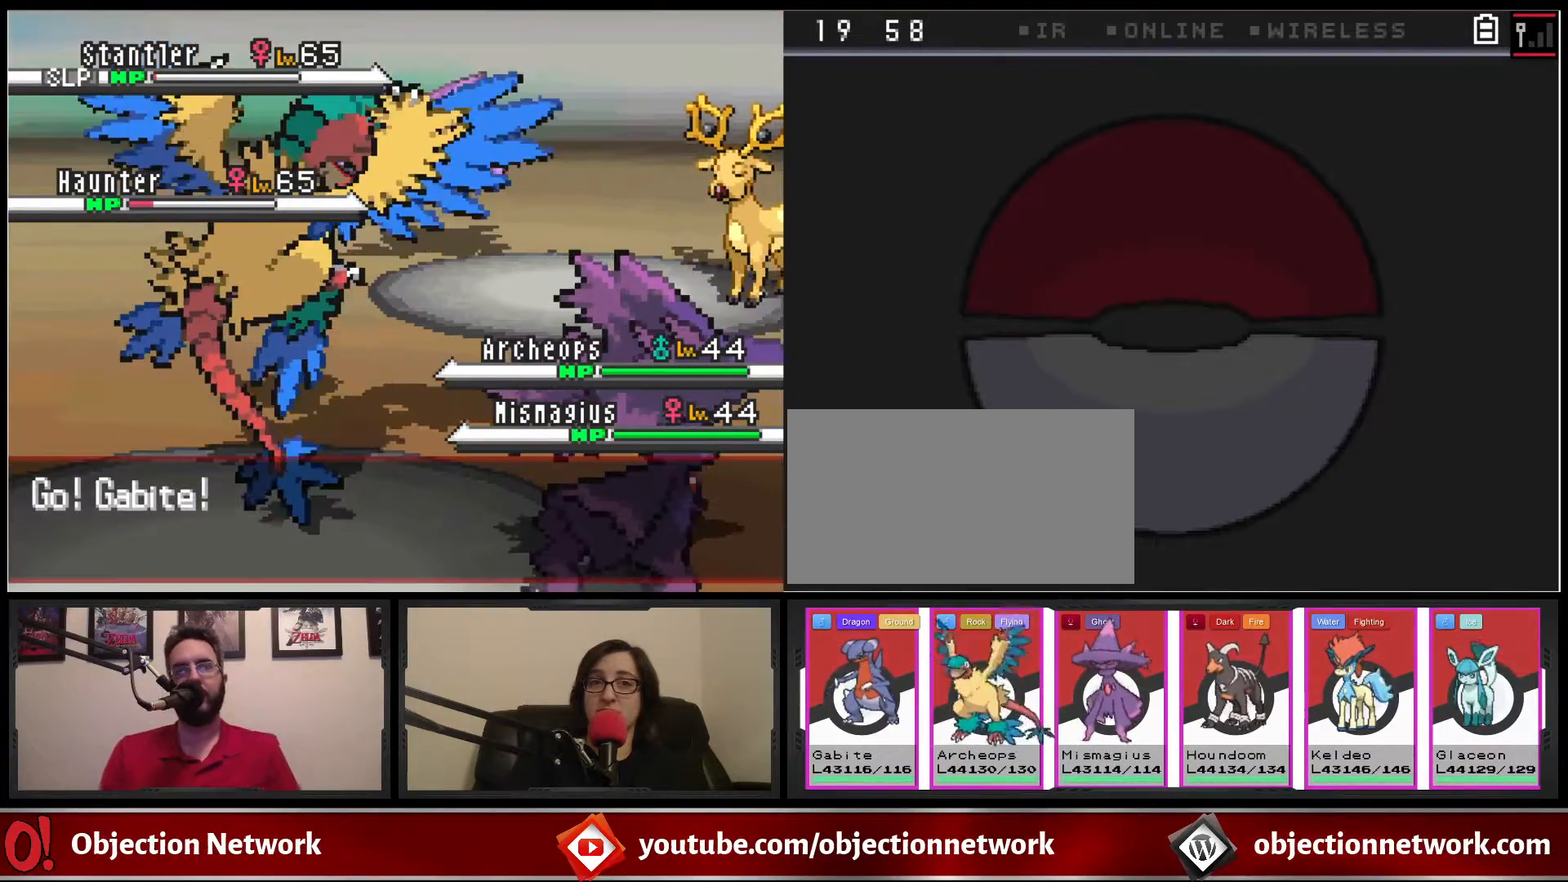
{"buttons": [], "events": [[67, "A", "up"], [300, "A", "down"], [467, "A", "up"]]}
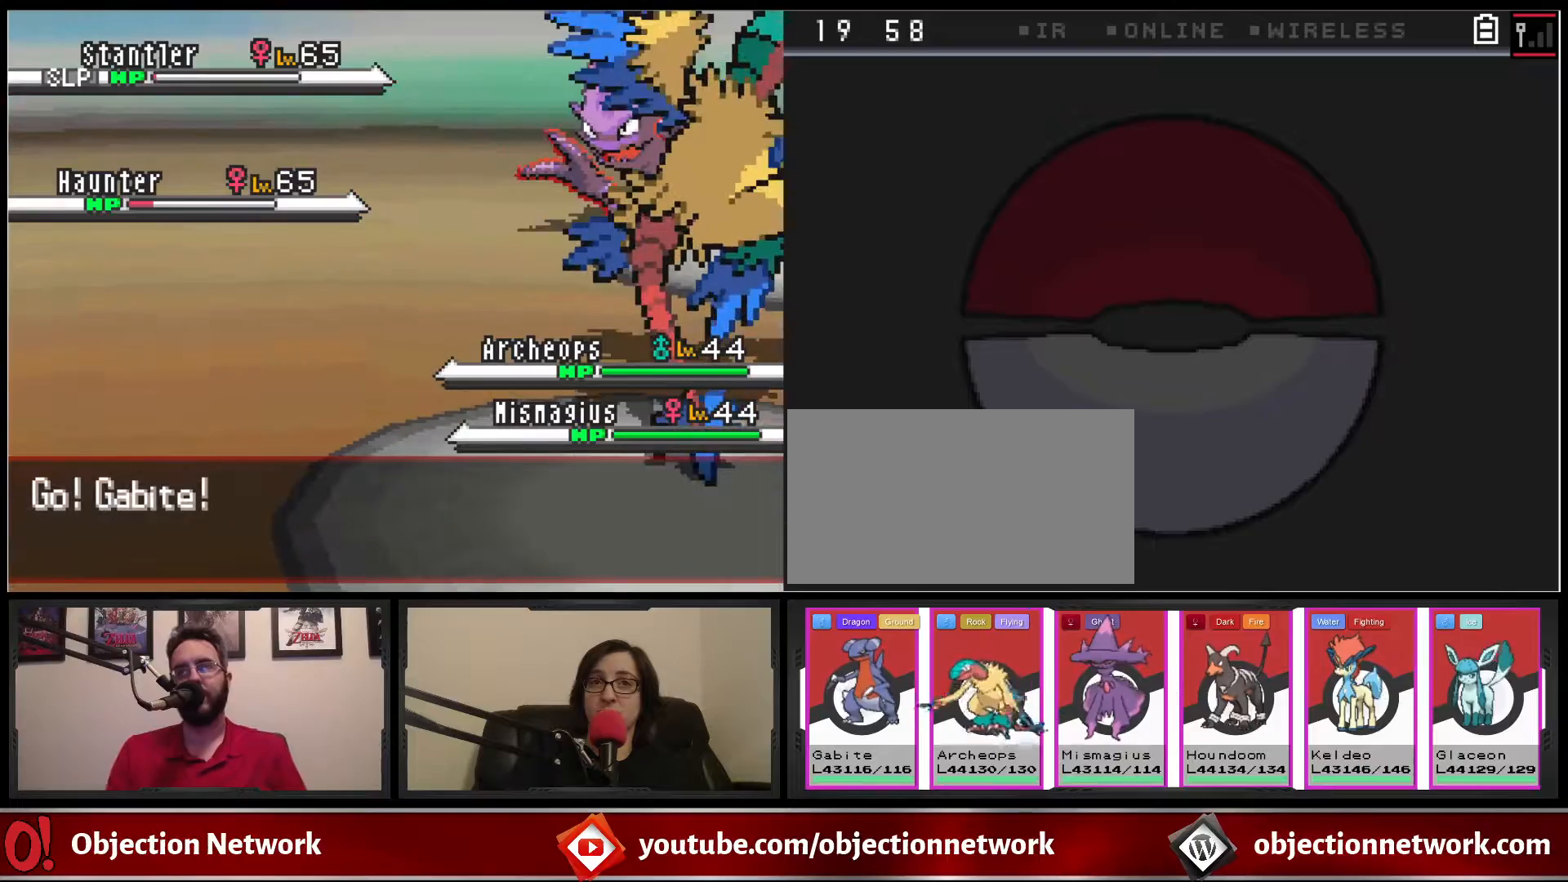
{"buttons": [], "events": [[167, "A", "down"], [350, "A", "up"]]}
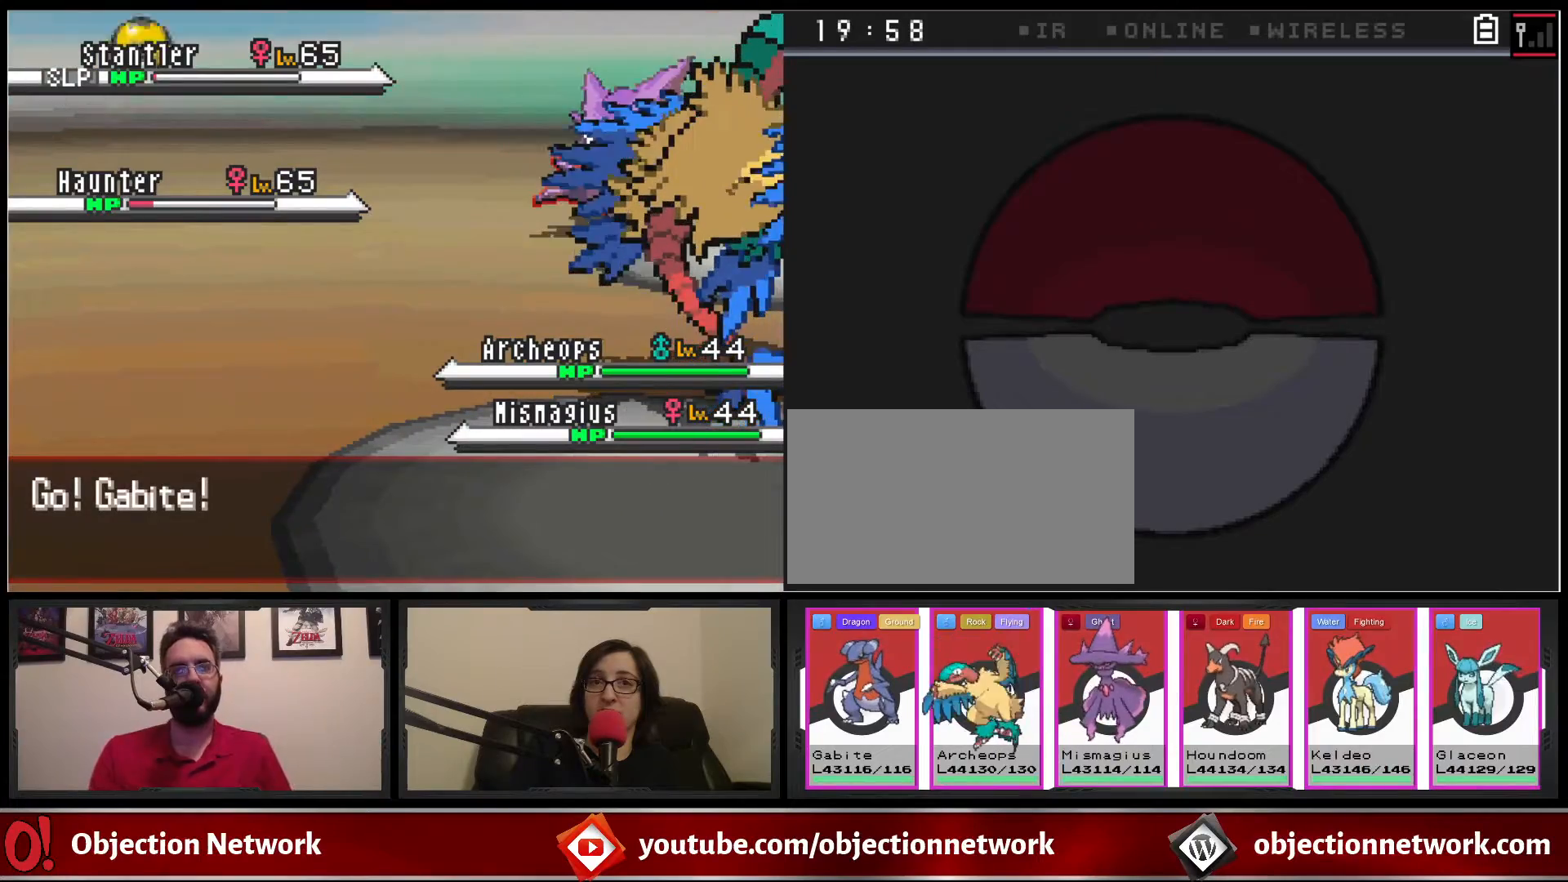
{"buttons": ["A"], "events": [[117, "A", "down"], [250, "A", "up"], [450, "A", "down"]]}
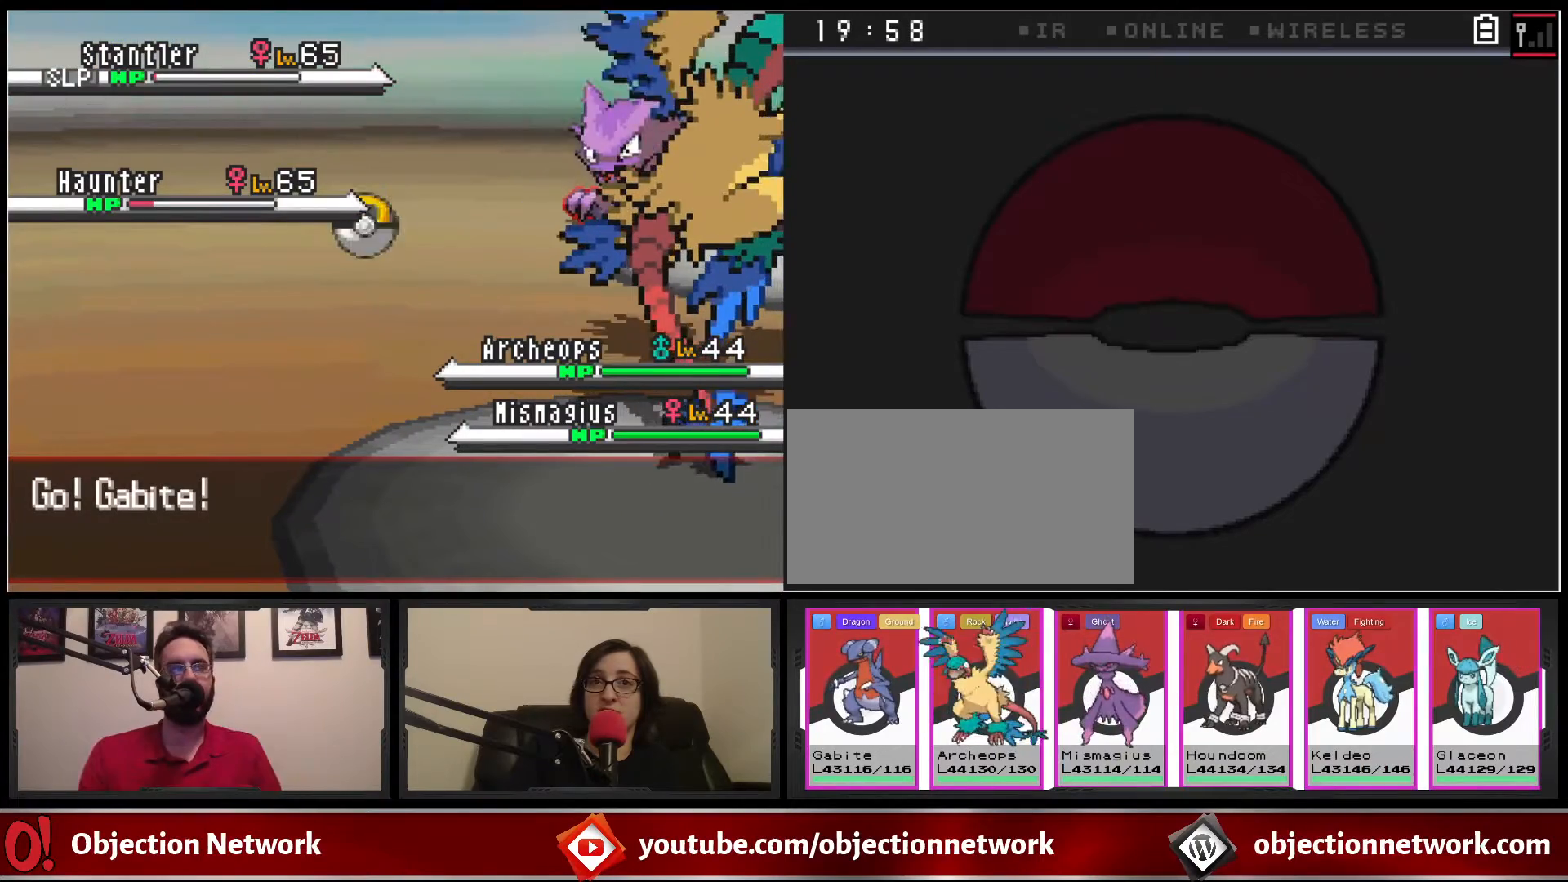
{"buttons": ["A"], "events": [[100, "A", "up"], [500, "A", "down"]]}
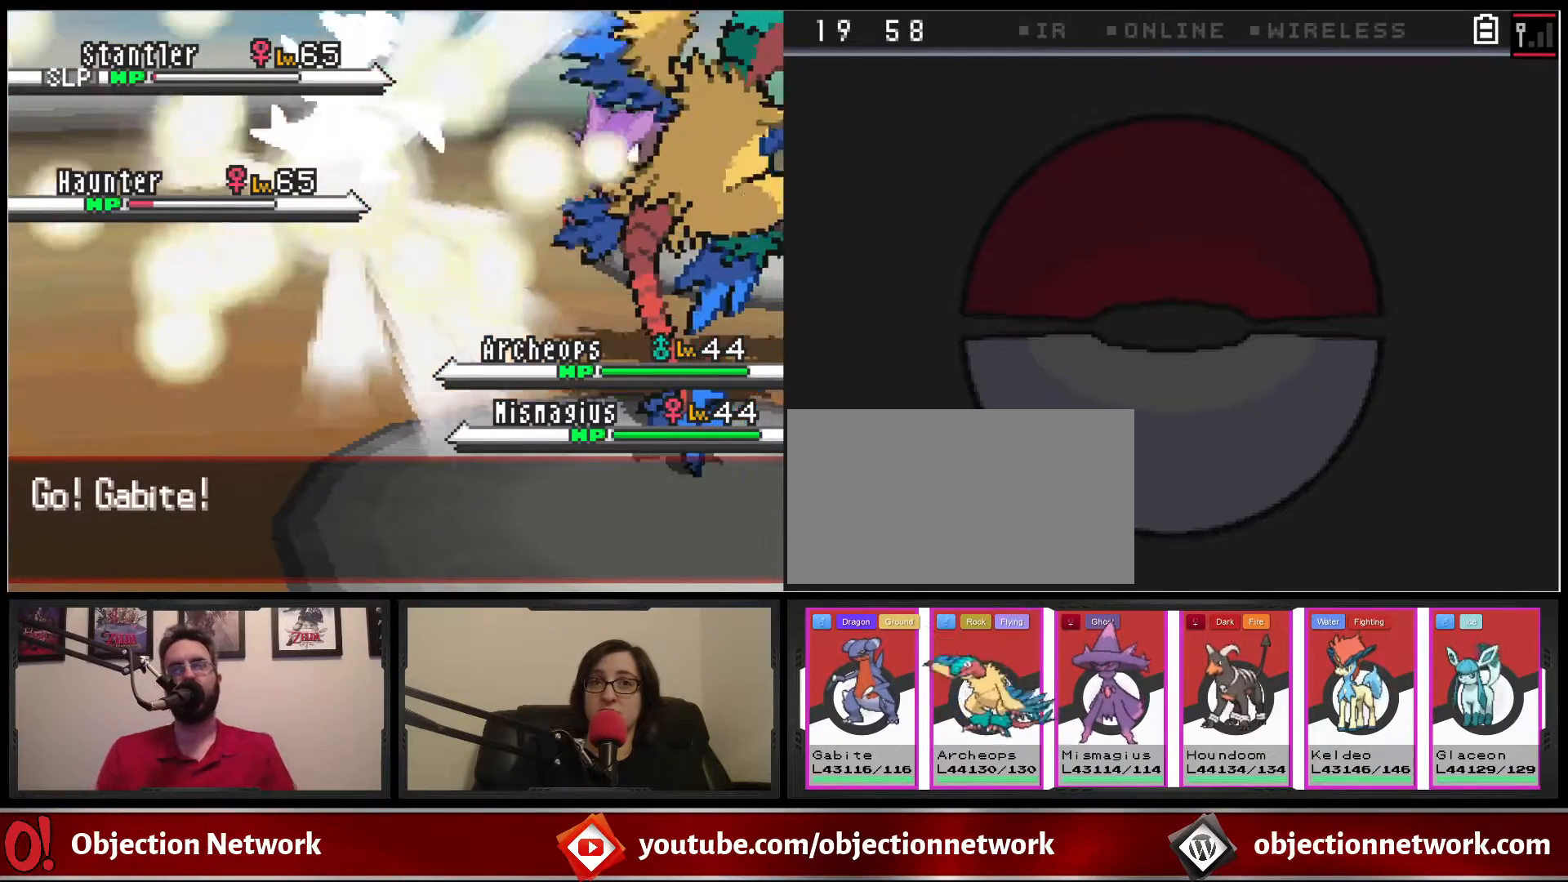
{"buttons": ["A"], "events": [[317, "A", "up"], [500, "A", "down"]]}
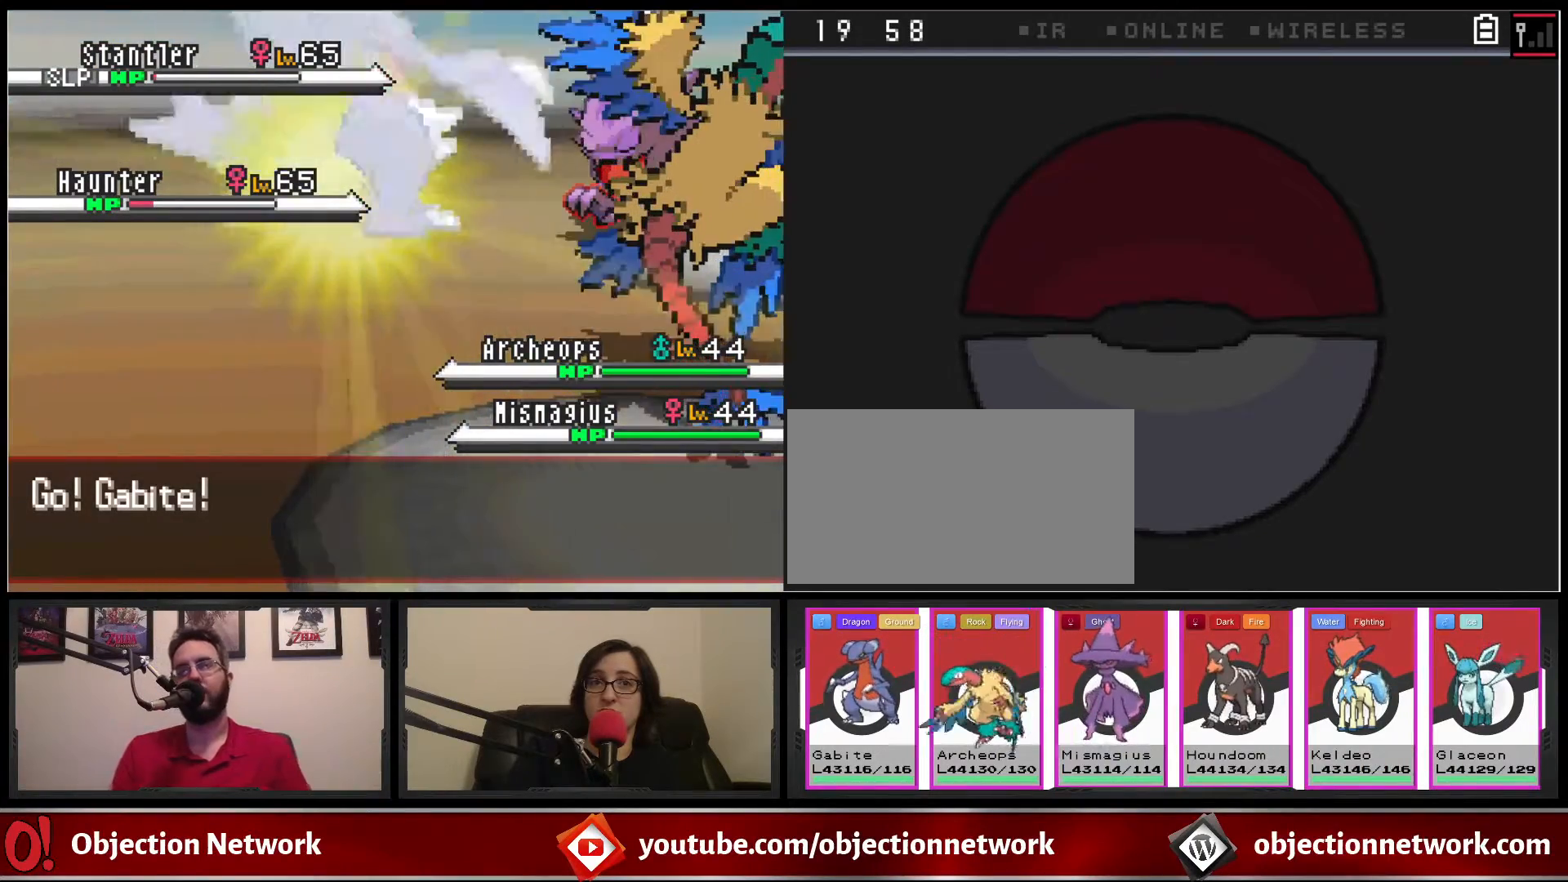
{"buttons": ["A"], "events": [[167, "A", "up"], [350, "A", "down"]]}
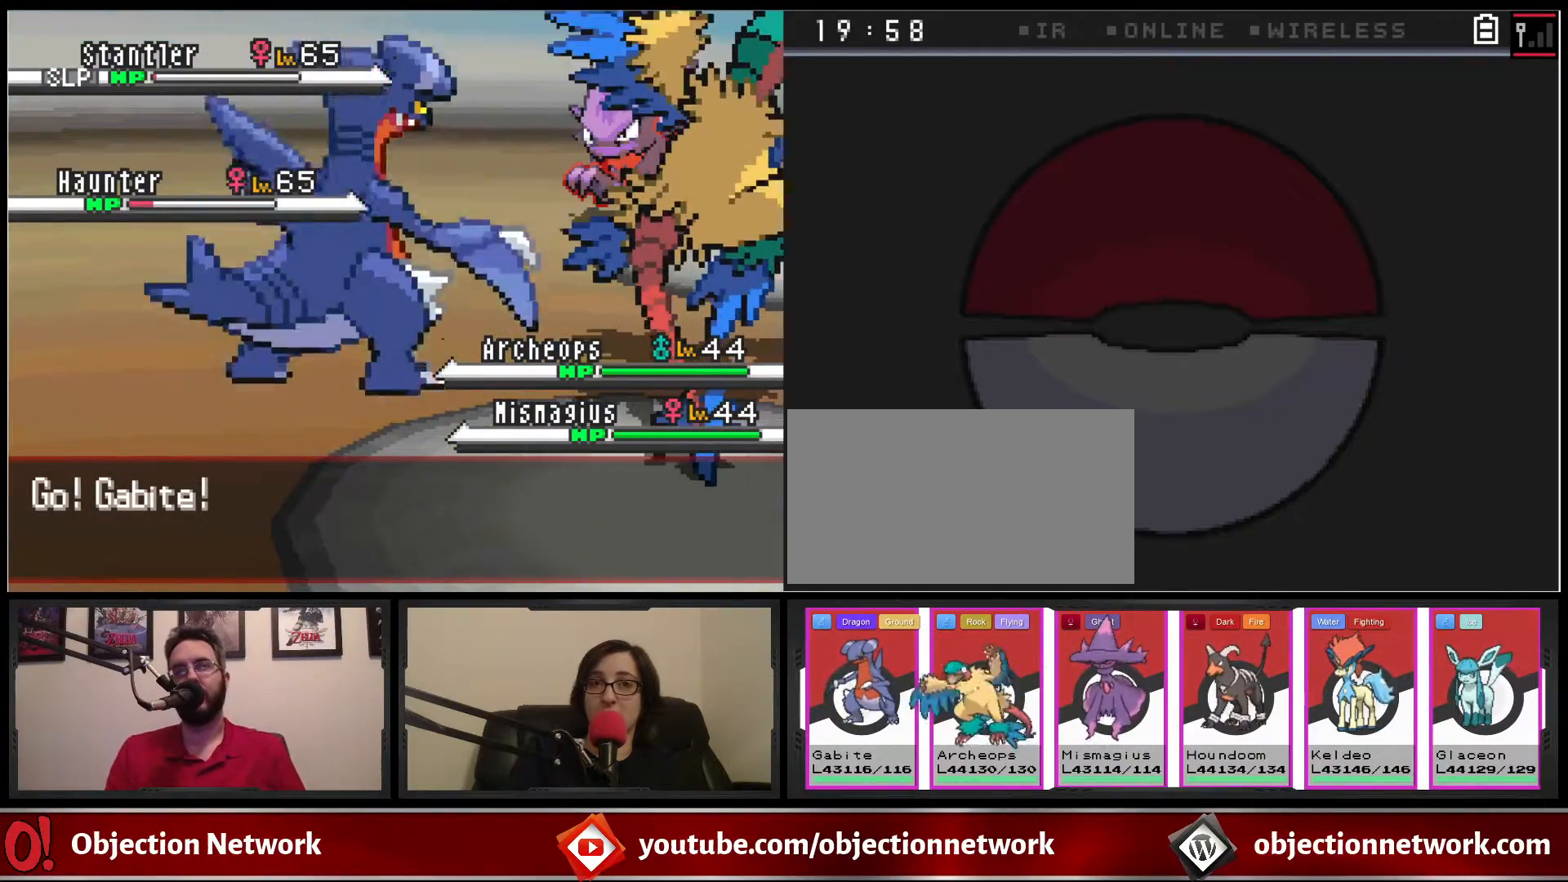
{"buttons": [], "events": [[33, "A", "up"]]}
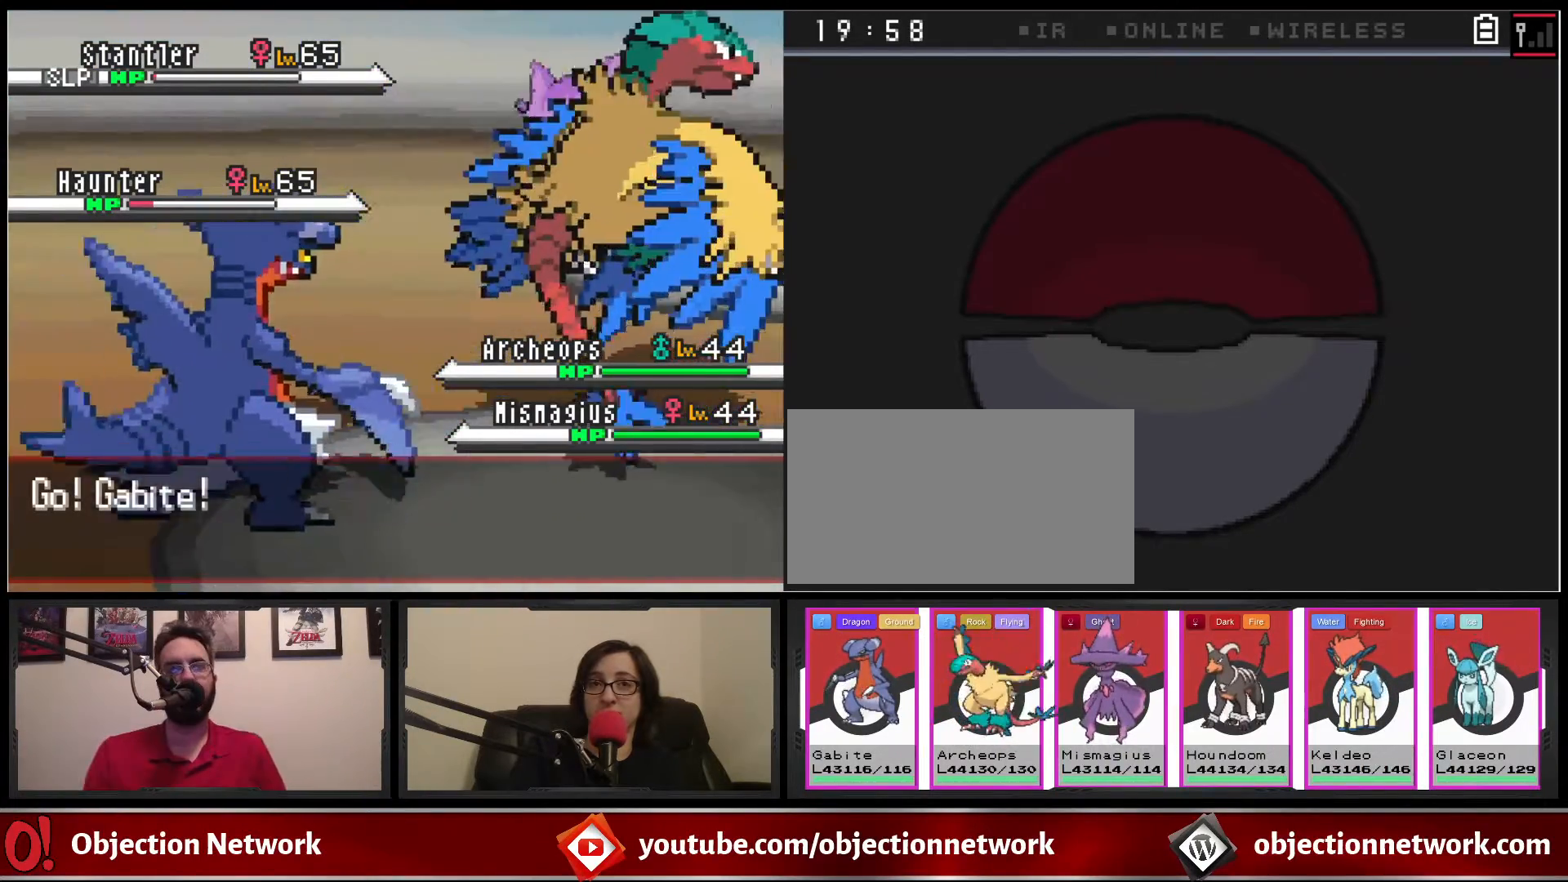
{"buttons": [], "events": []}
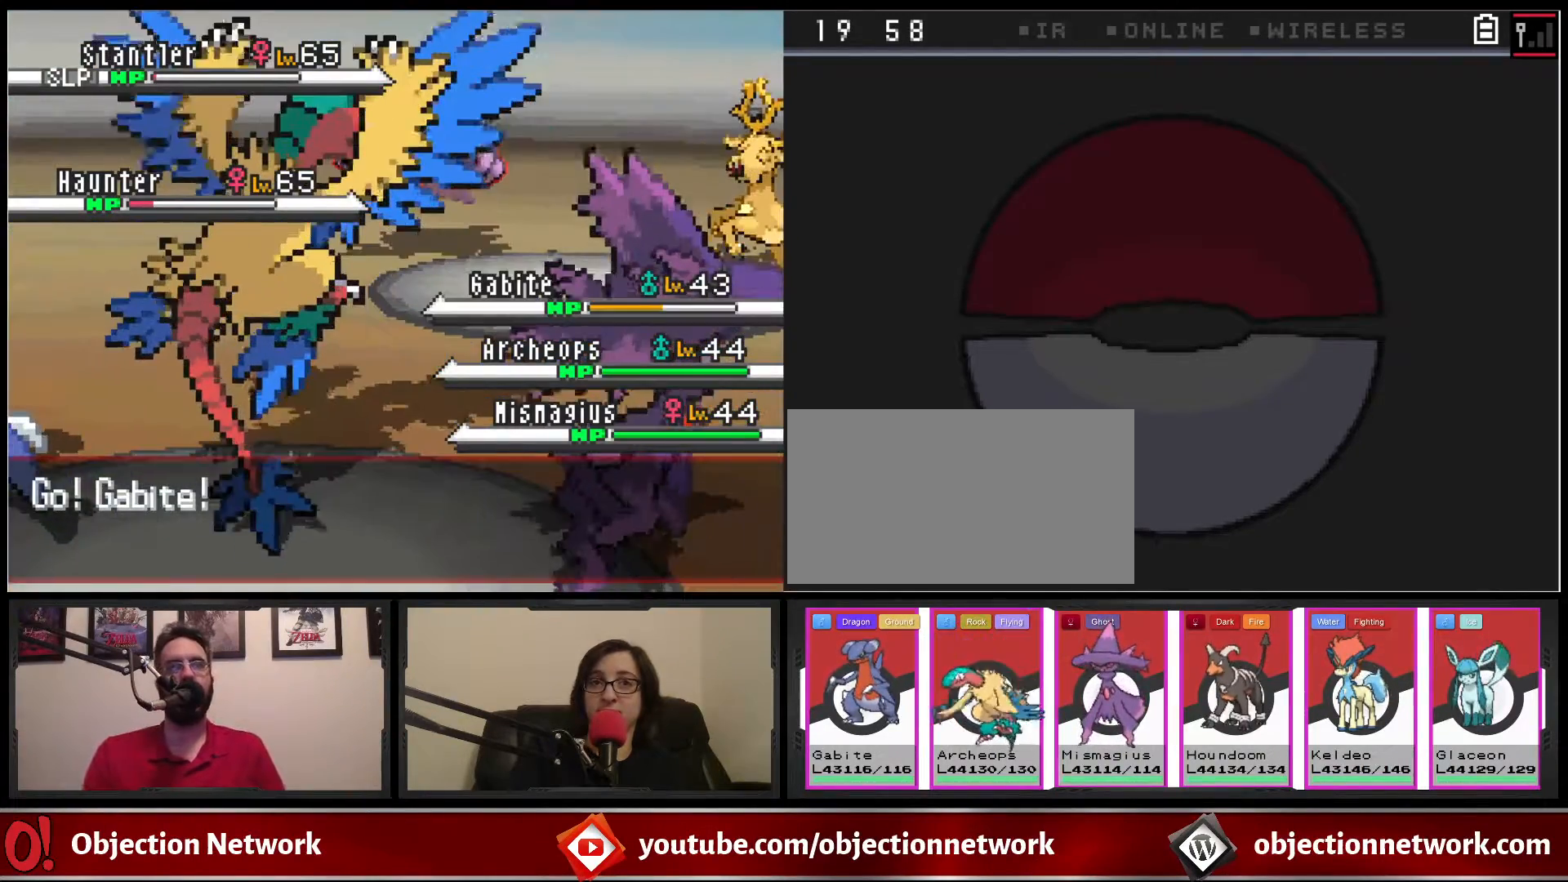
{"buttons": [], "events": []}
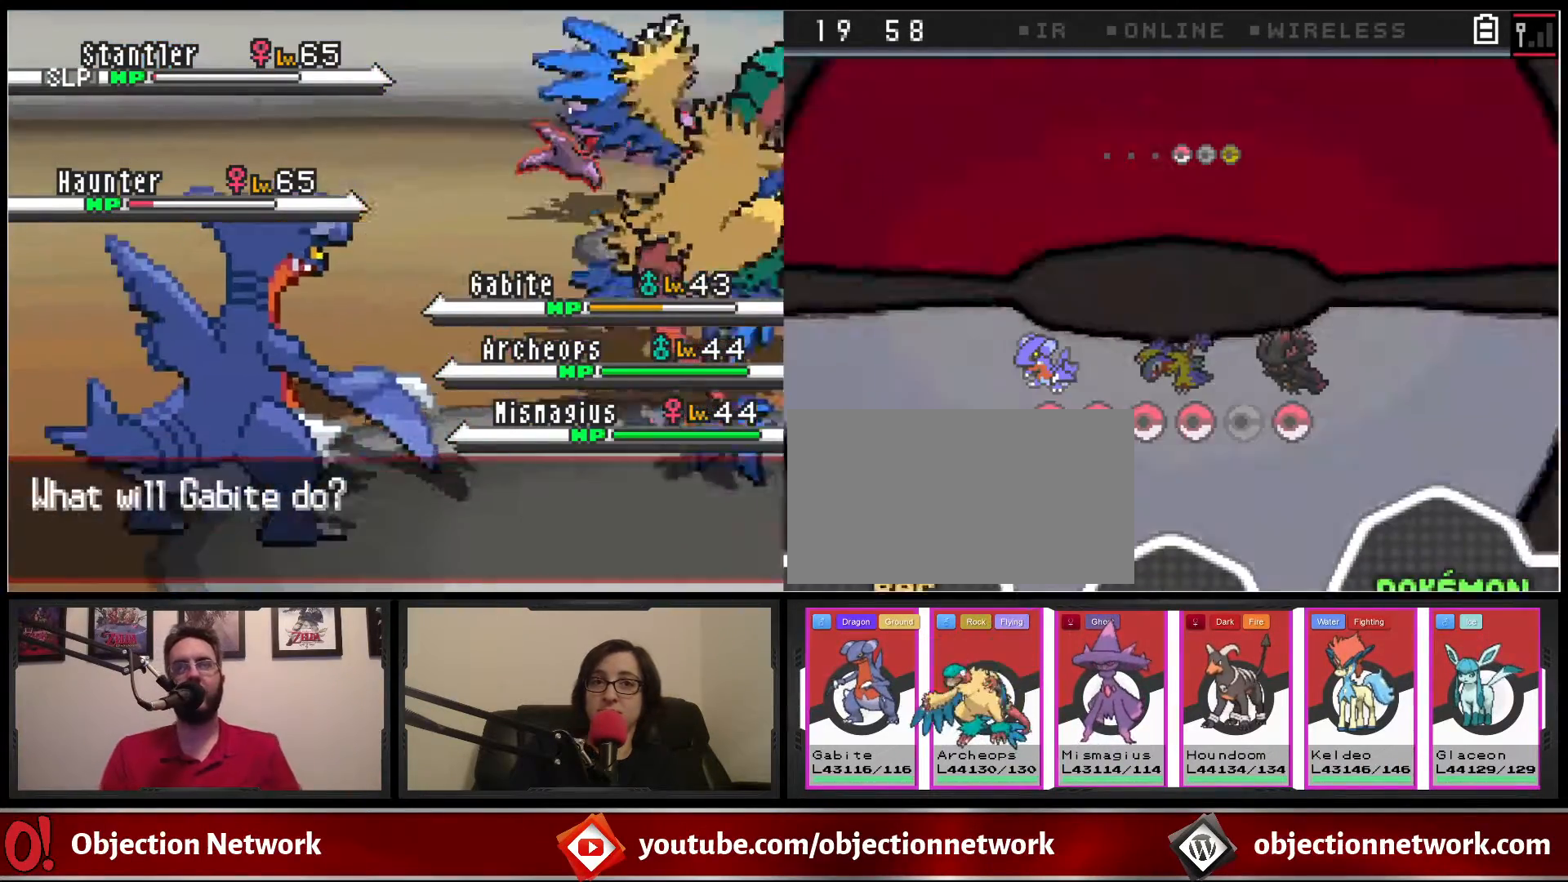
{"buttons": [], "events": []}
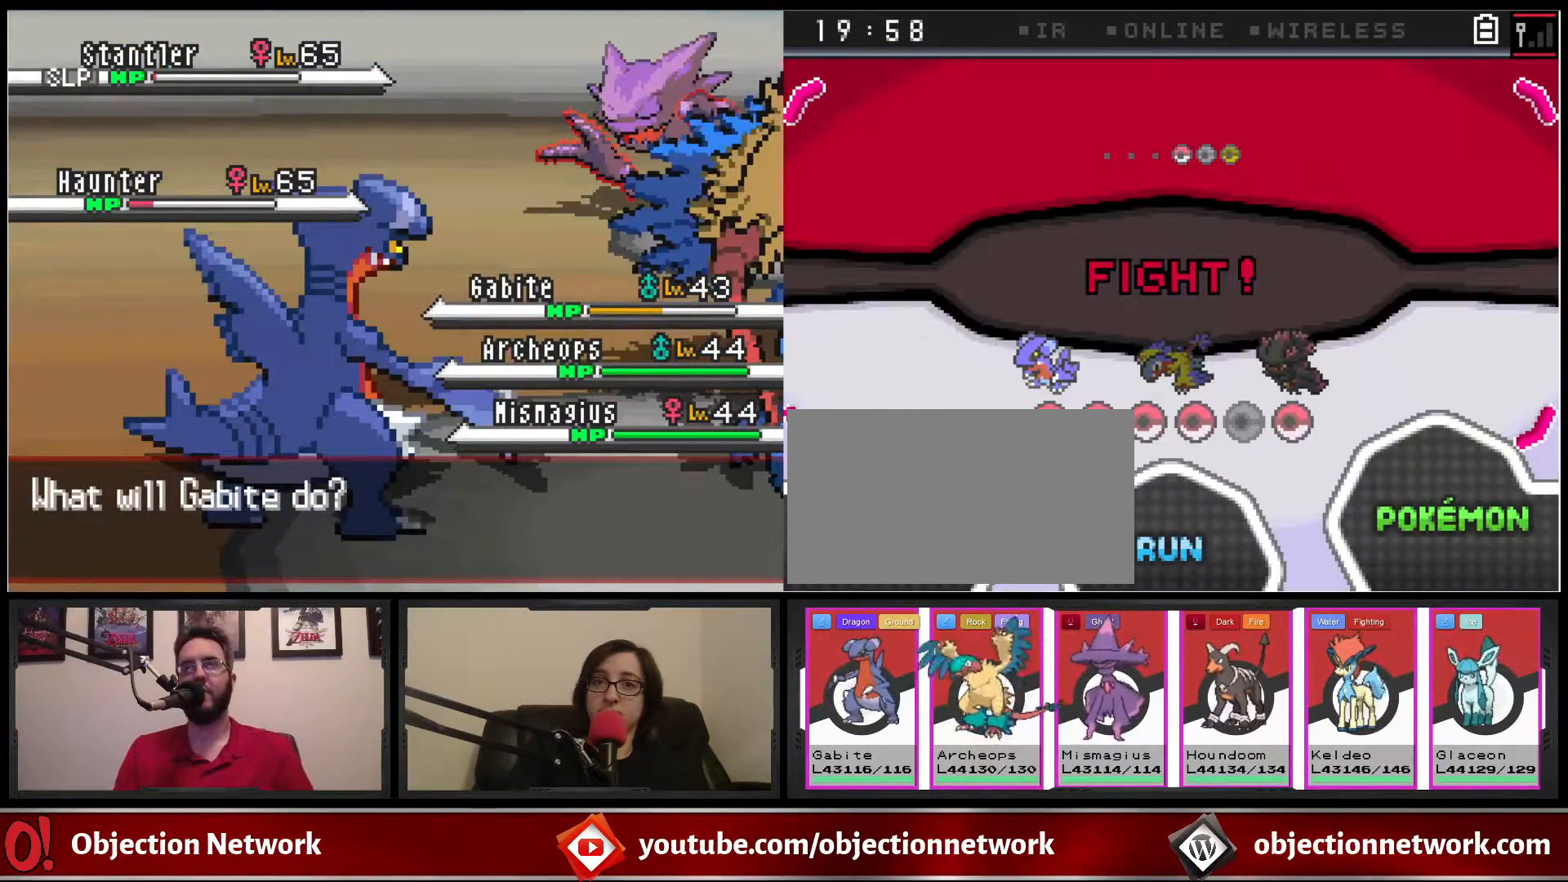
{"buttons": [], "events": [[17, "A", "down"], [150, "A", "up"]]}